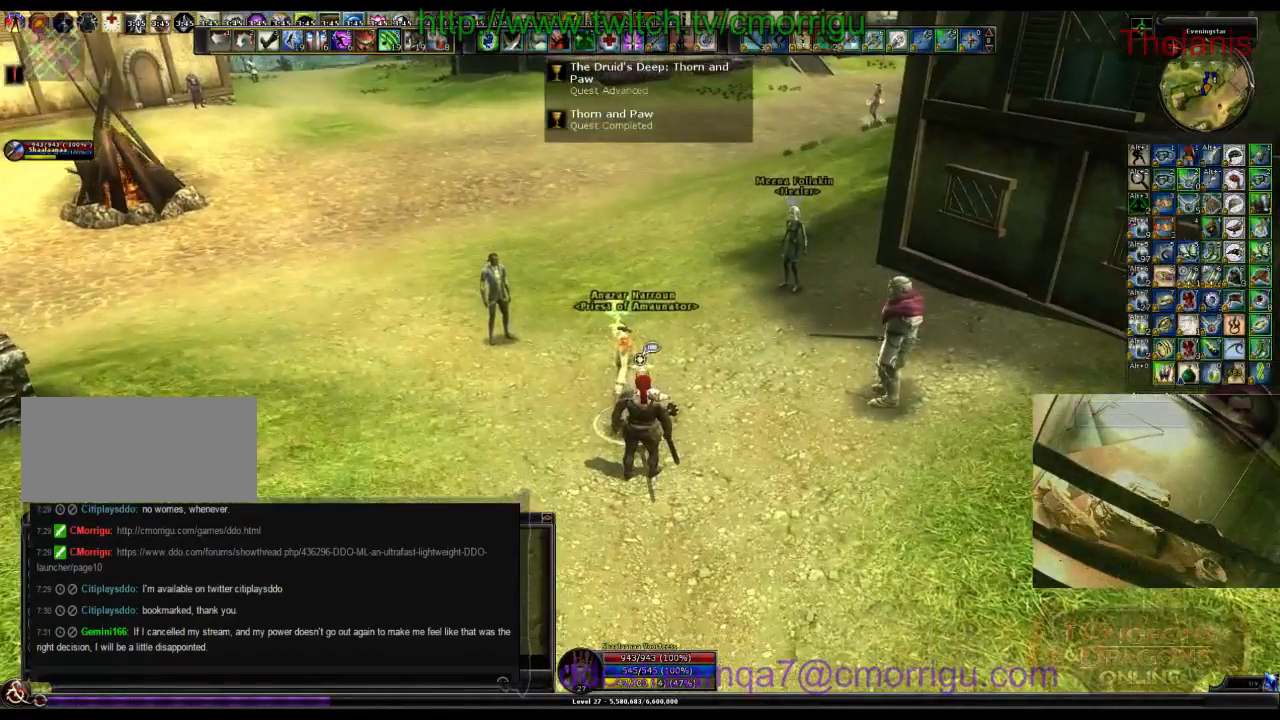
Gameplay with keyboard; each line is a JSON object with the keys held at the frame after it. "events" lists presses ("down") and releases ("up") of ".", "/", "0", "1", "2", "3", "4", "5", "6", "7", "8", "9", "a", "b", "backslash", "backspace", "c", "caps_lock", "comma", "ctrl_l", "ctrl_r", "d", "e", "equals", "escape", "f", "f1", "f10", "f11", "f12", "f2", "f3", "f4", "f5", "f6", "f7", "f8", "f9", "g", "h", "i", "j", "k", "l", "lbracket", "m", "minus", "n", "o", "p", "q", "quote", "r", "rbracket", "return", "s", "semicolon", "shift_l", "shift_r", "space", "t", "tab", "tilde", "u", "v", "w", "x", "y" and "z" between this image and that frame as [ms after this image, input, new state], when the widget could be followed in between. No other keys are recorded. Mouse input is not recorded.
{"keys": [], "events": []}
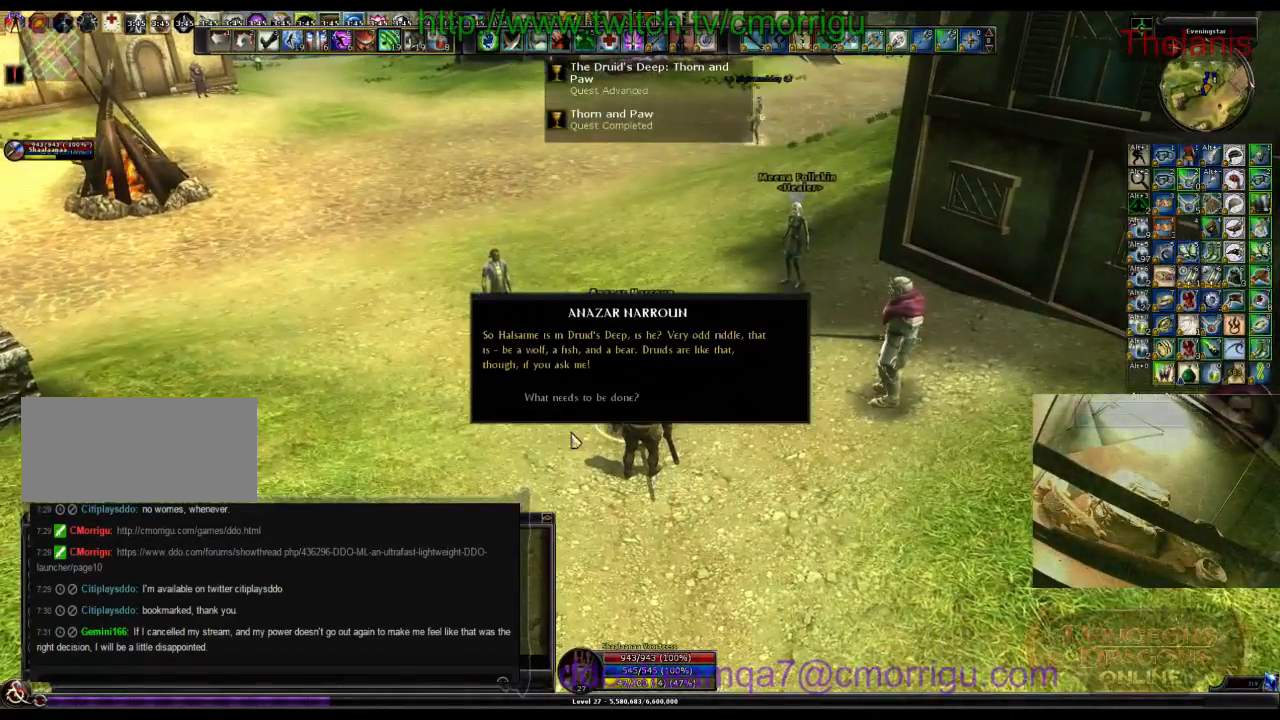
{"keys": [], "events": []}
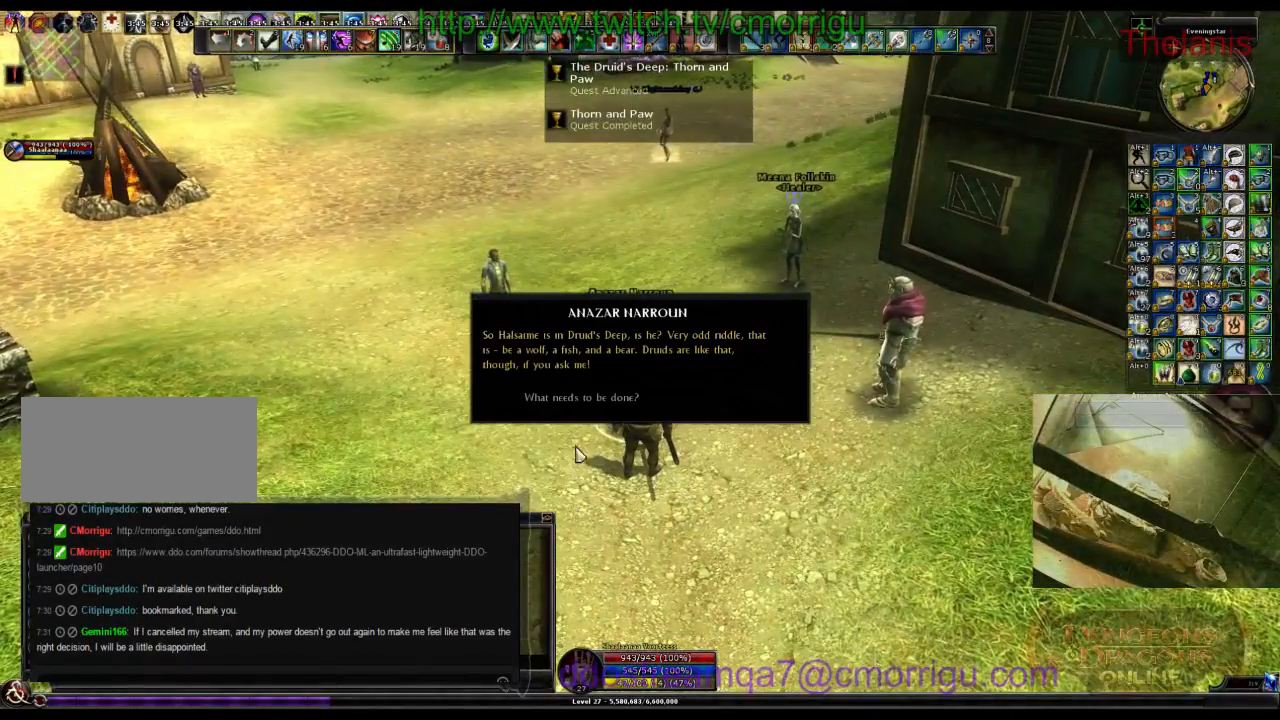
{"keys": [], "events": []}
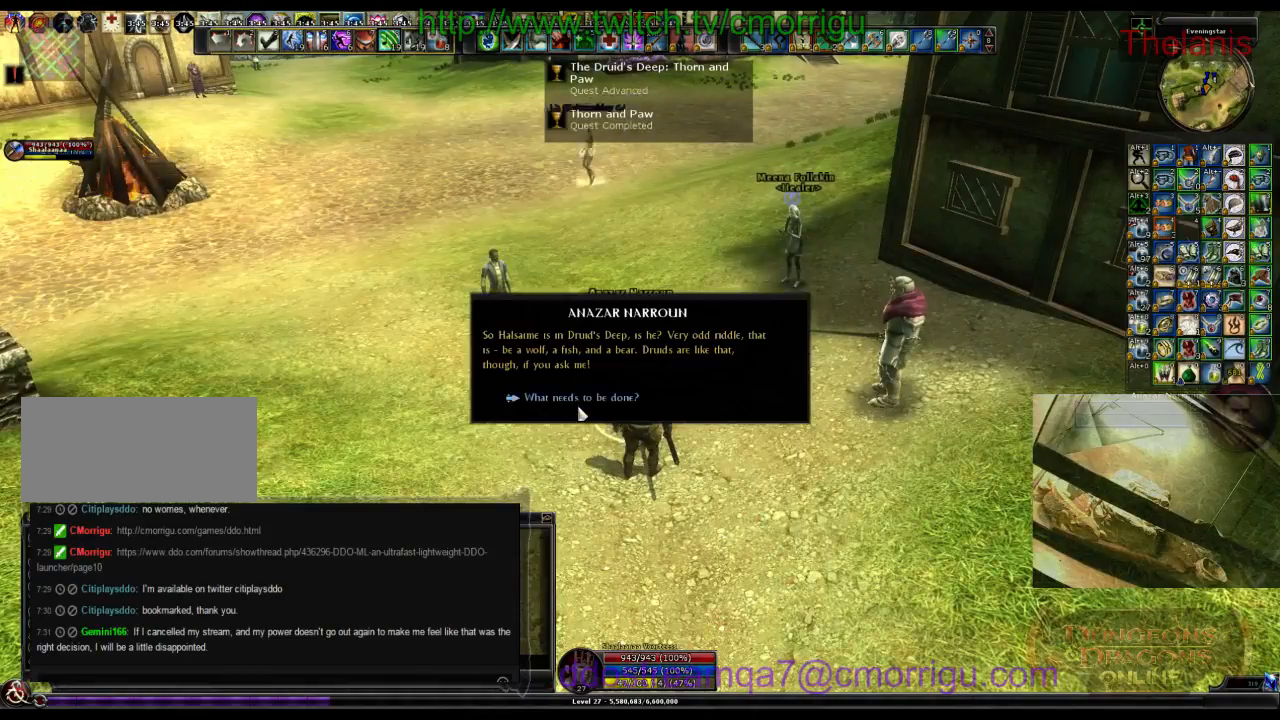
{"keys": [], "events": []}
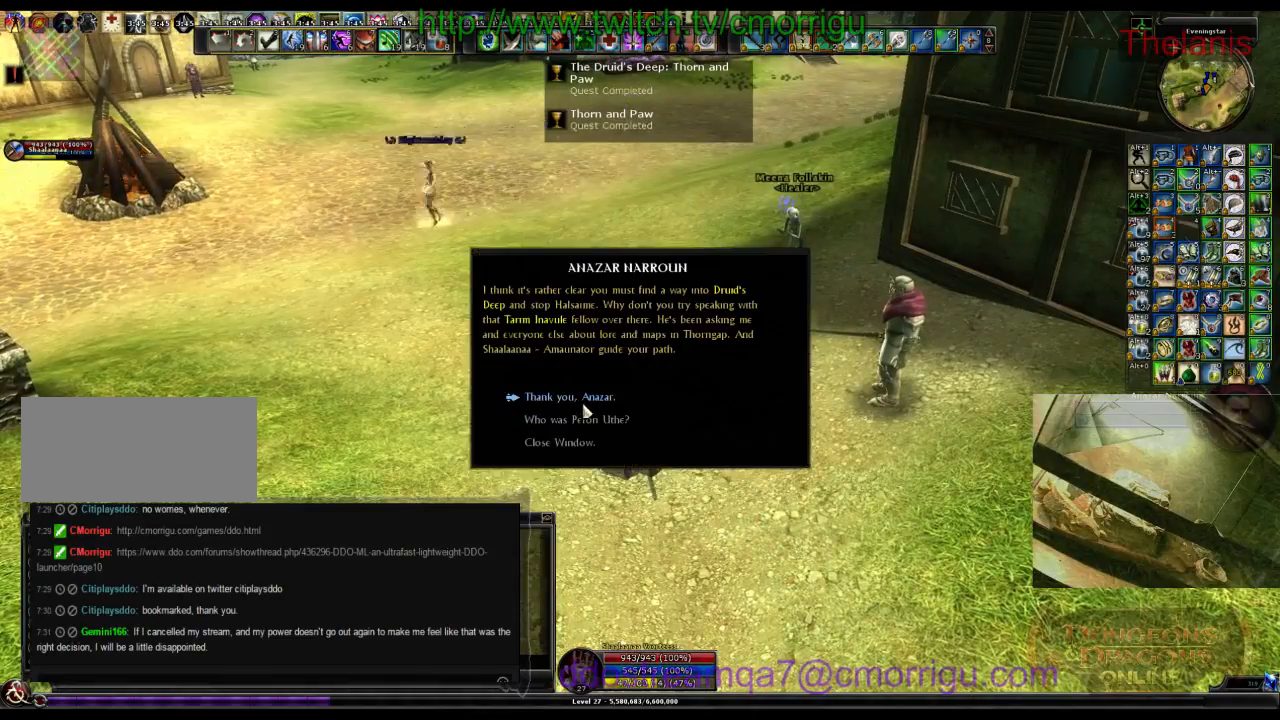
{"keys": [], "events": []}
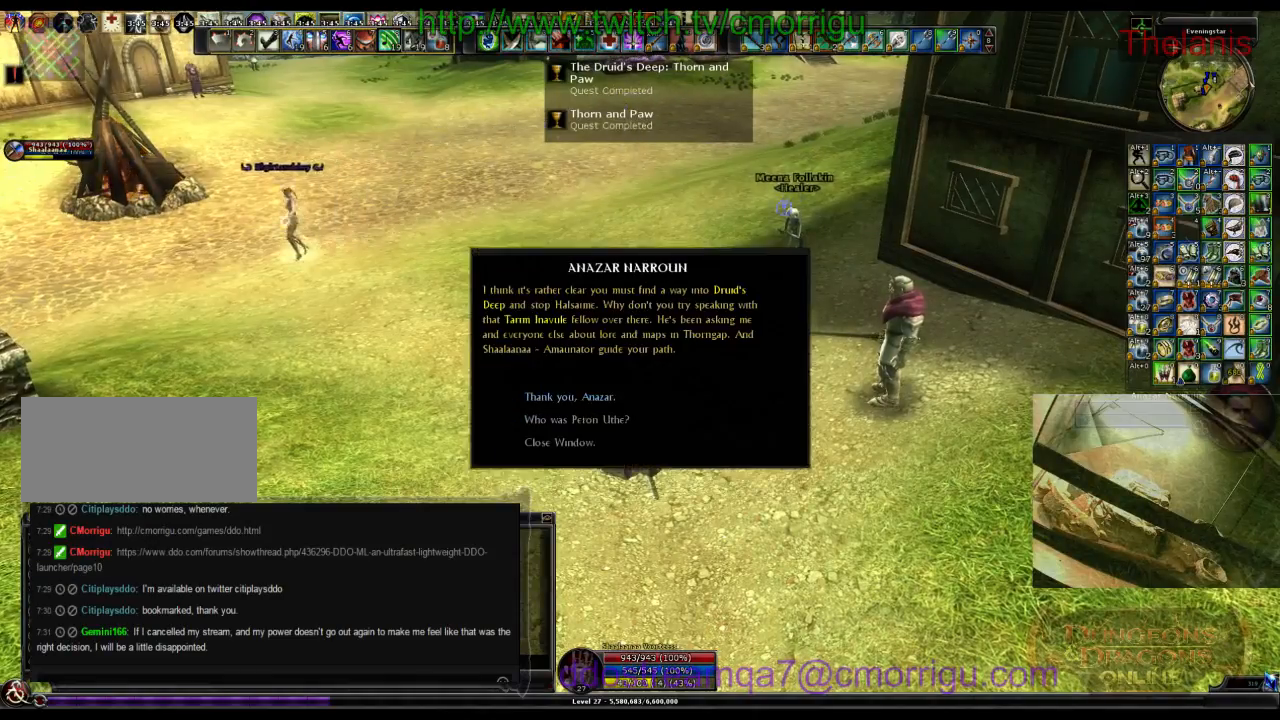
{"keys": [], "events": []}
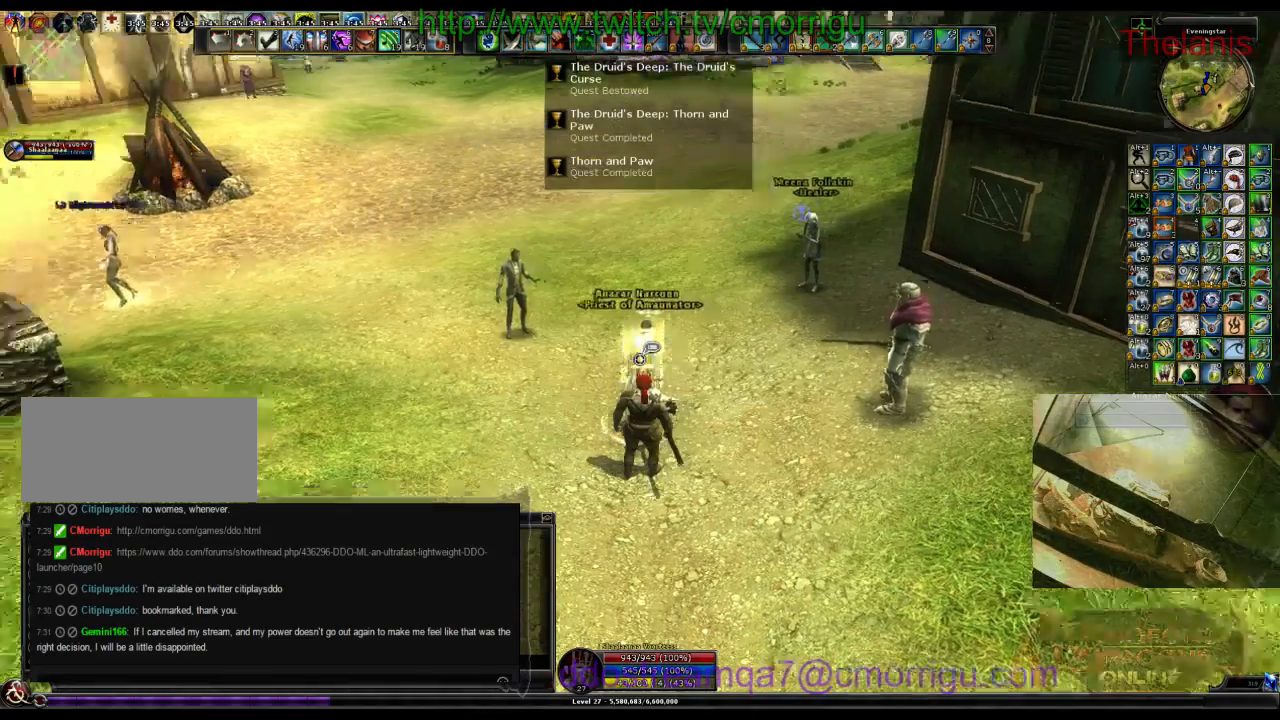
{"keys": [], "events": []}
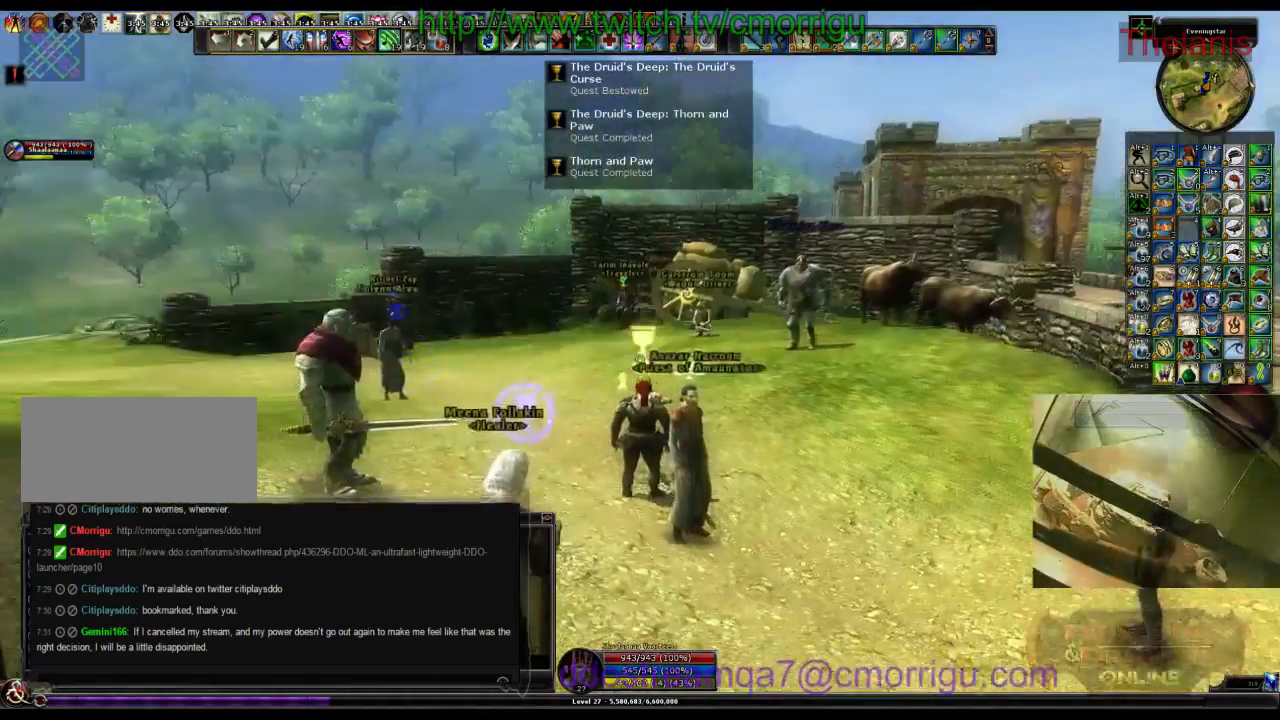
{"keys": ["w"], "events": [[67, "a", "down"], [167, "w", "down"], [367, "a", "up"]]}
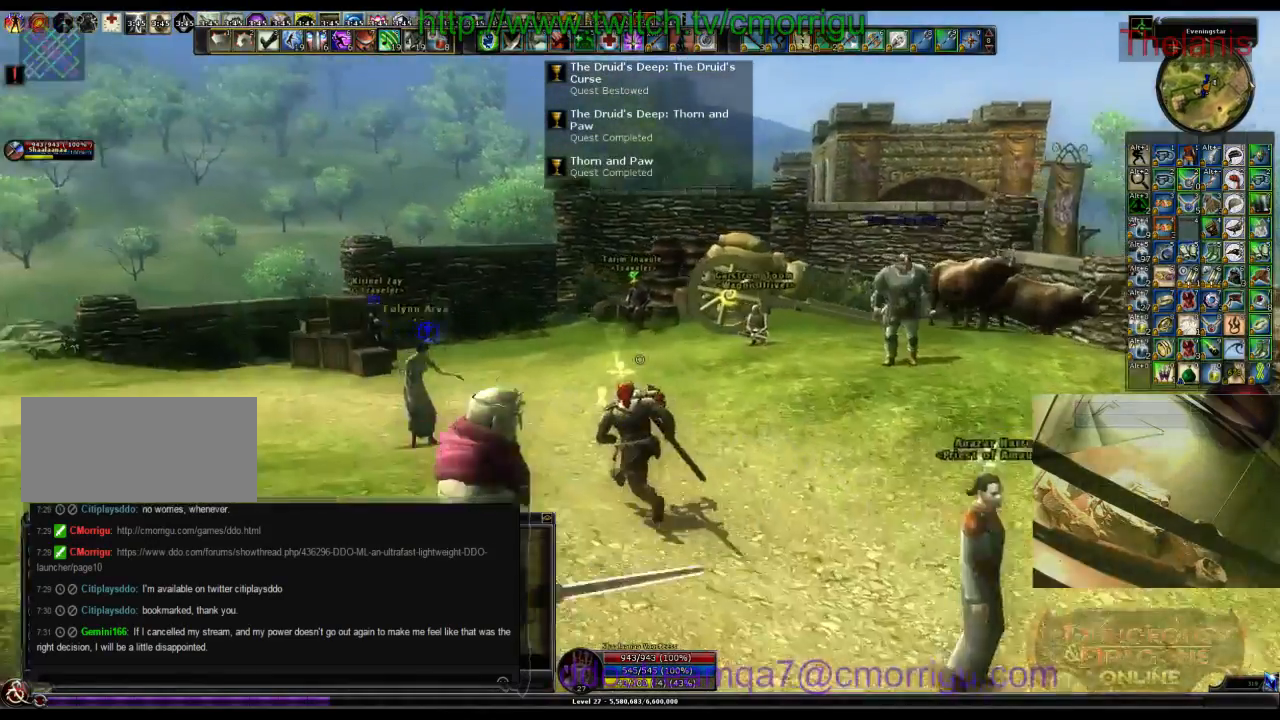
{"keys": ["w"], "events": []}
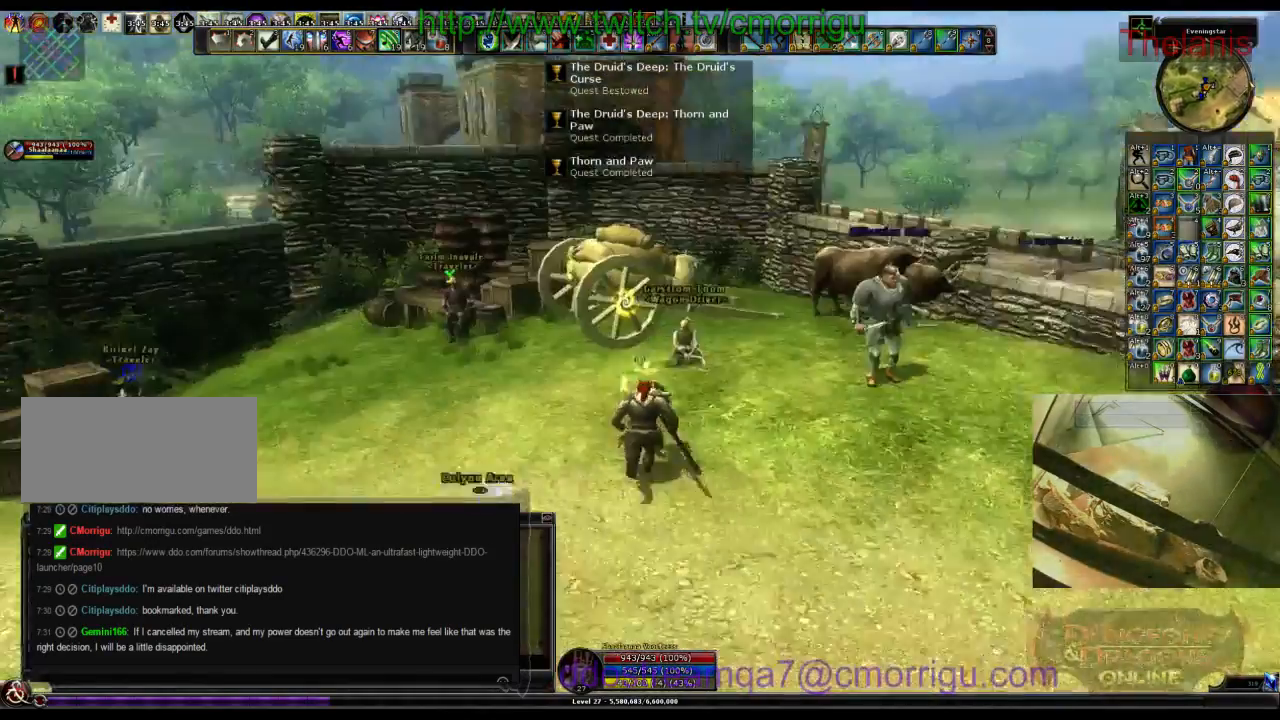
{"keys": ["a", "w"], "events": [[233, "a", "down"]]}
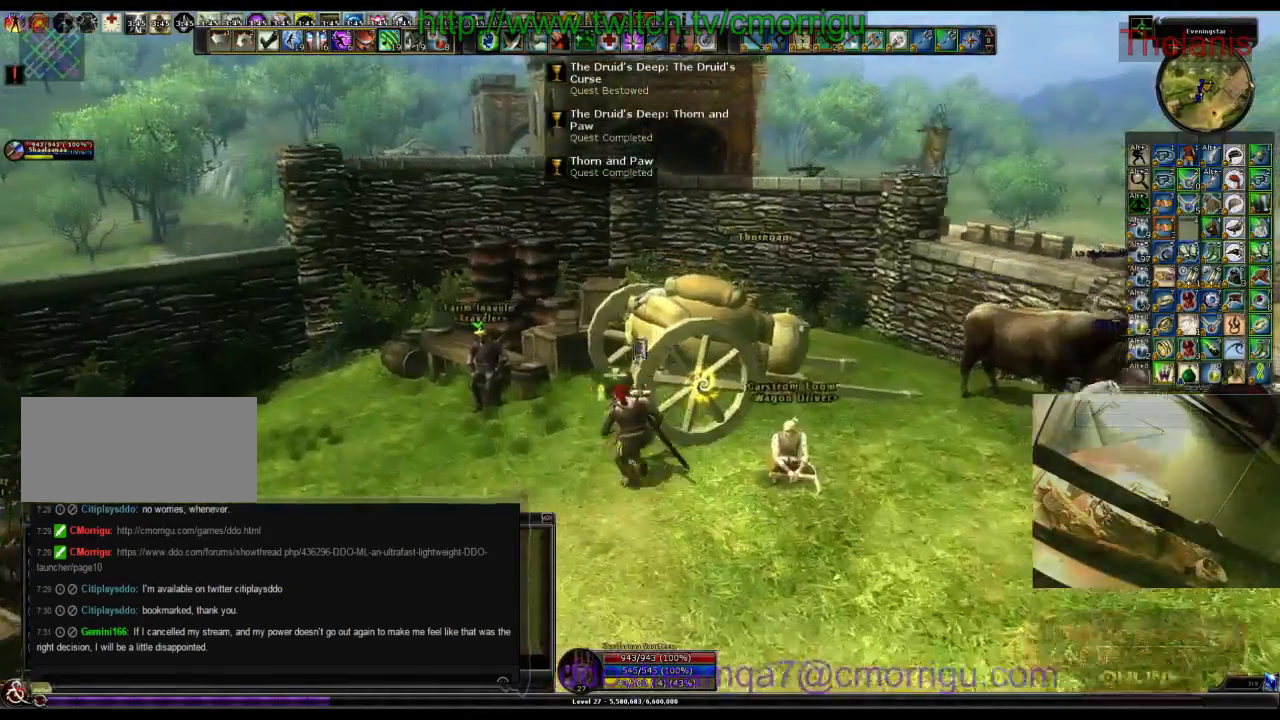
{"keys": [], "events": [[67, "w", "up"], [133, "a", "up"]]}
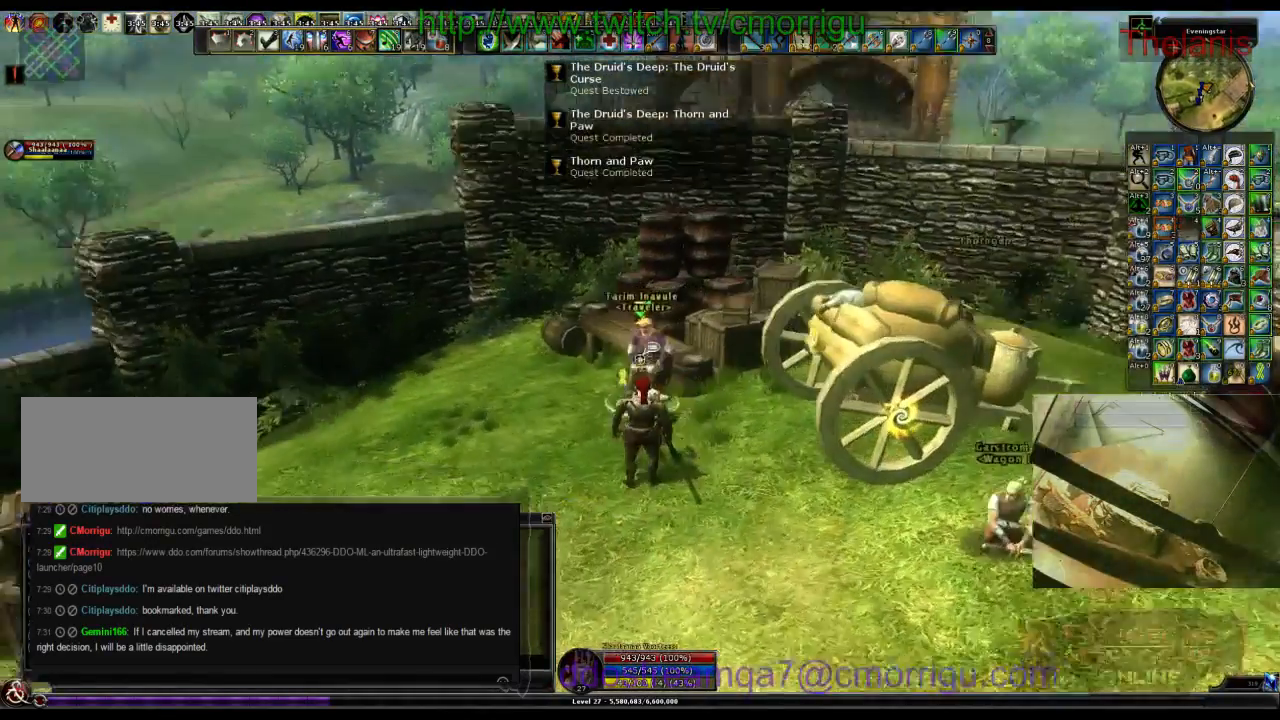
{"keys": [], "events": [[200, "w", "down"], [333, "w", "up"]]}
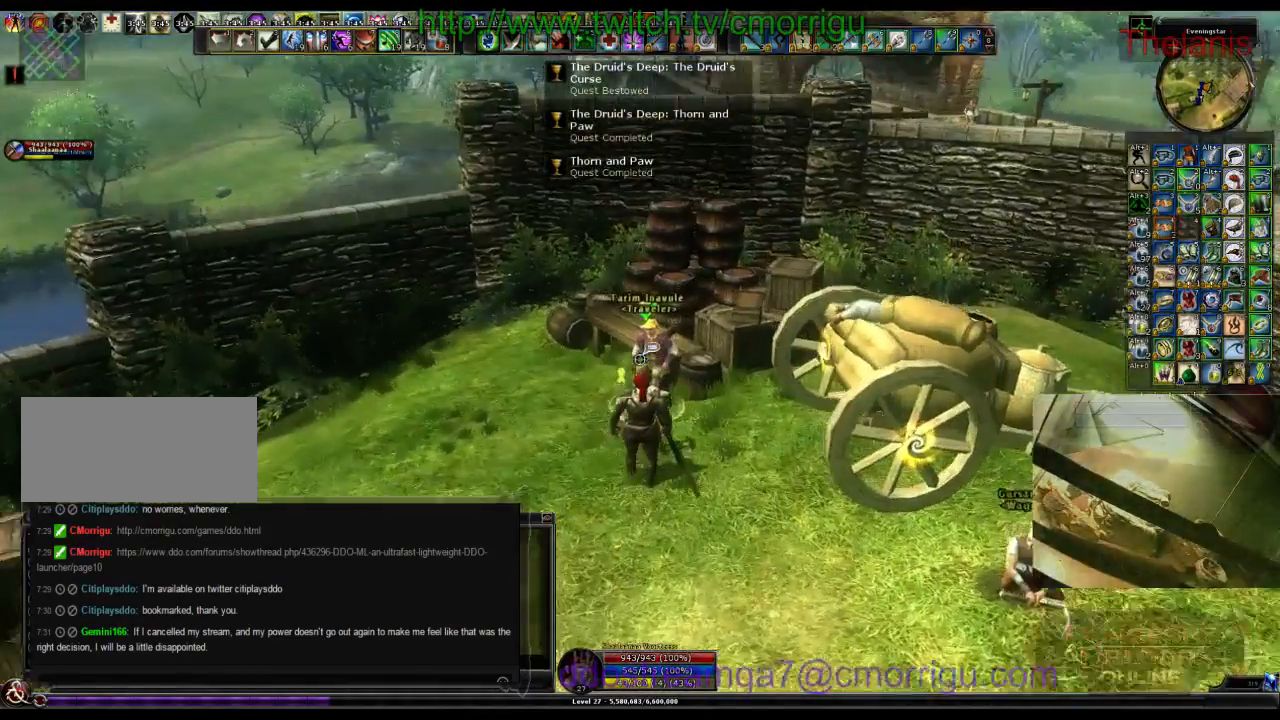
{"keys": [], "events": []}
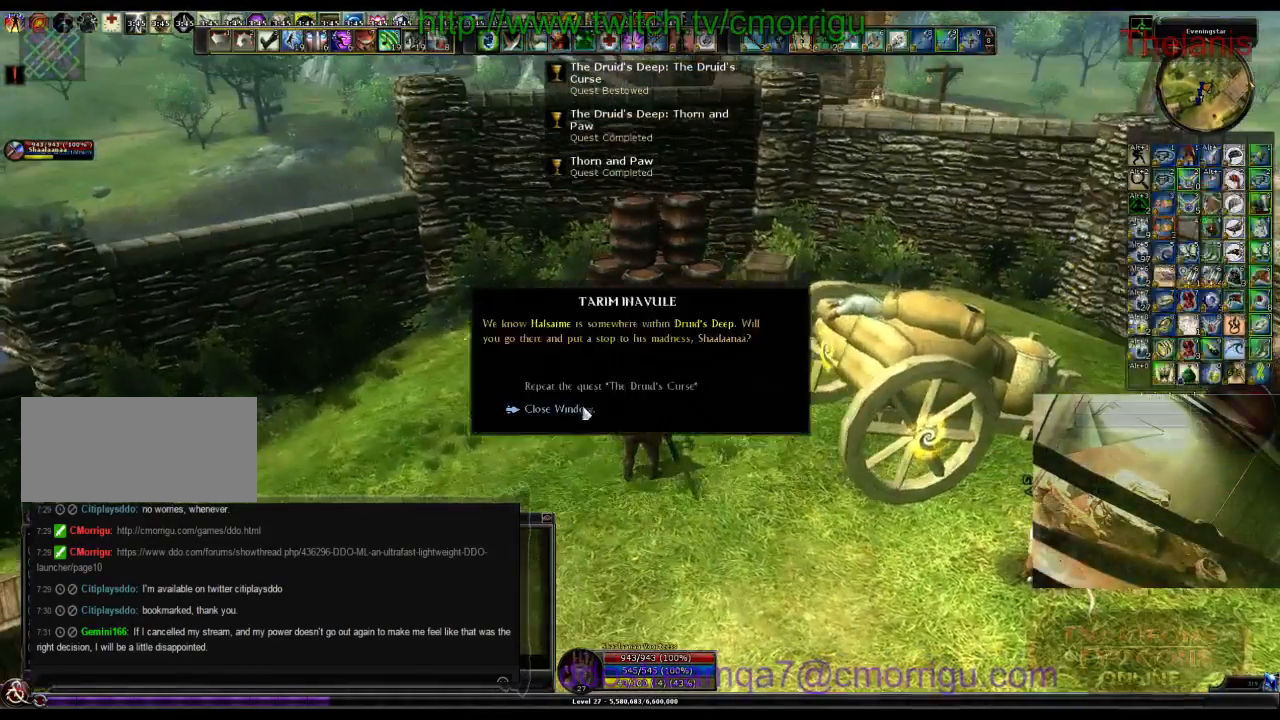
{"keys": [], "events": []}
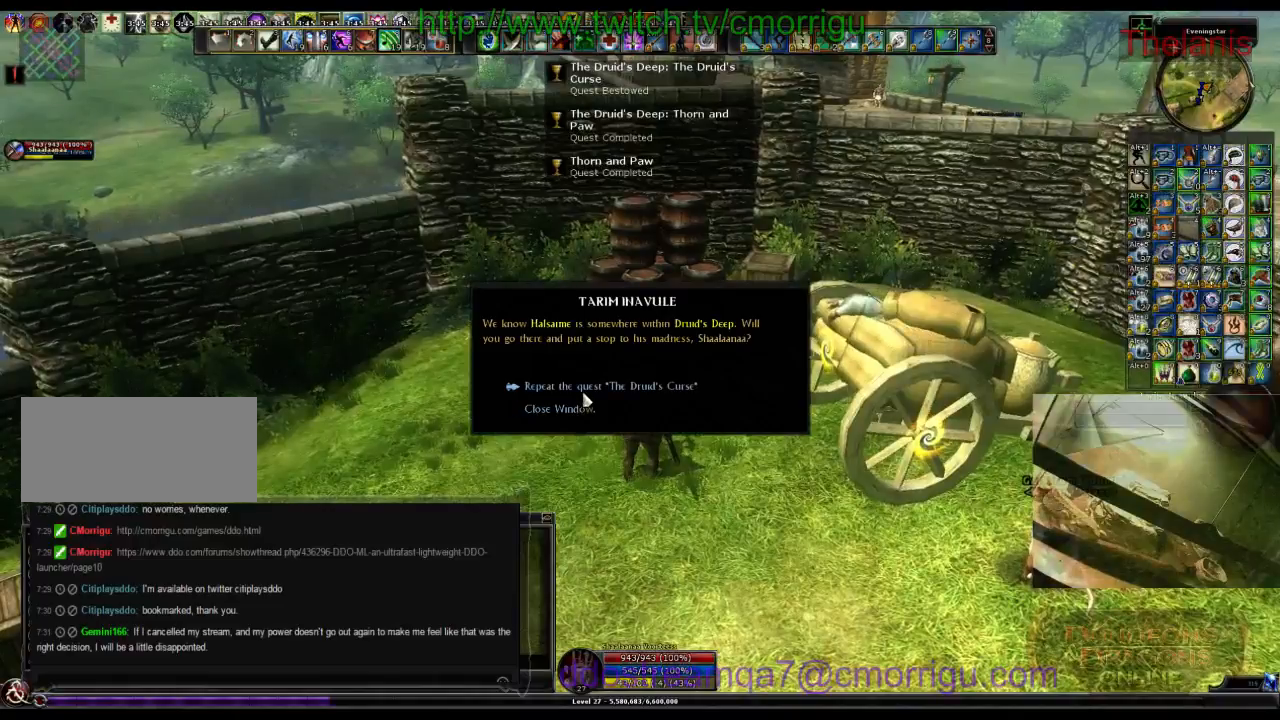
{"keys": [], "events": []}
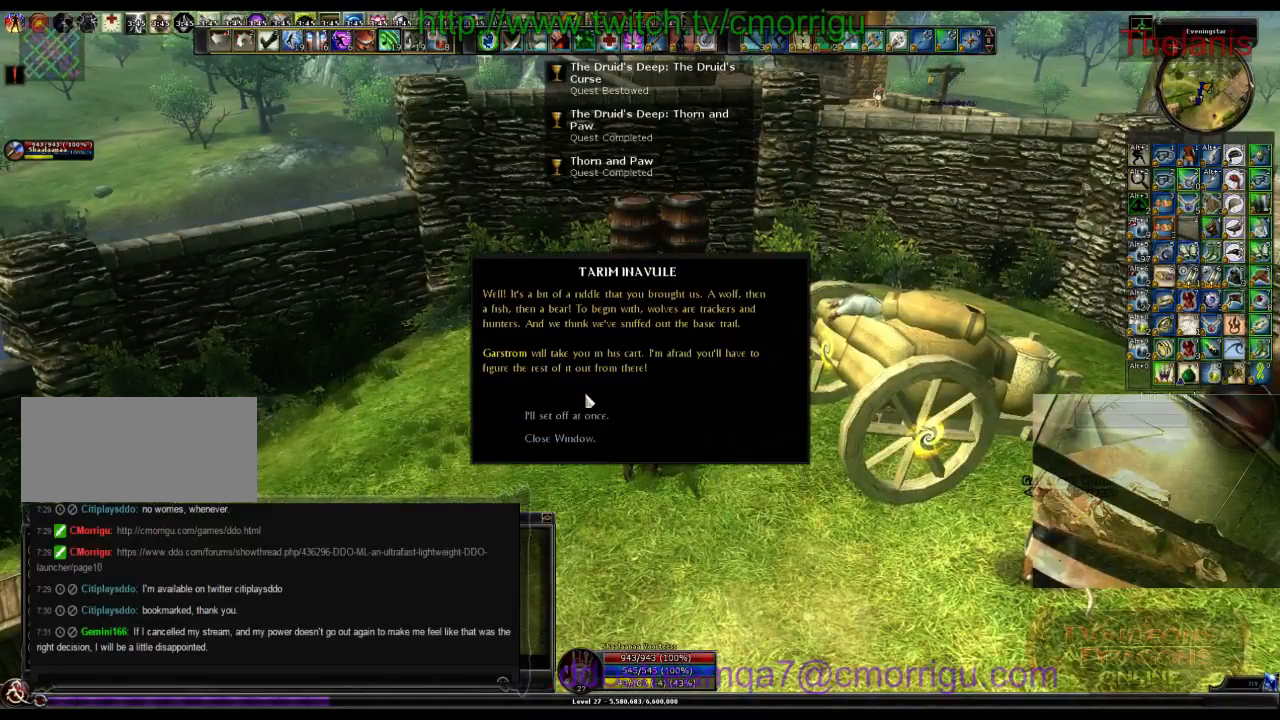
{"keys": [], "events": []}
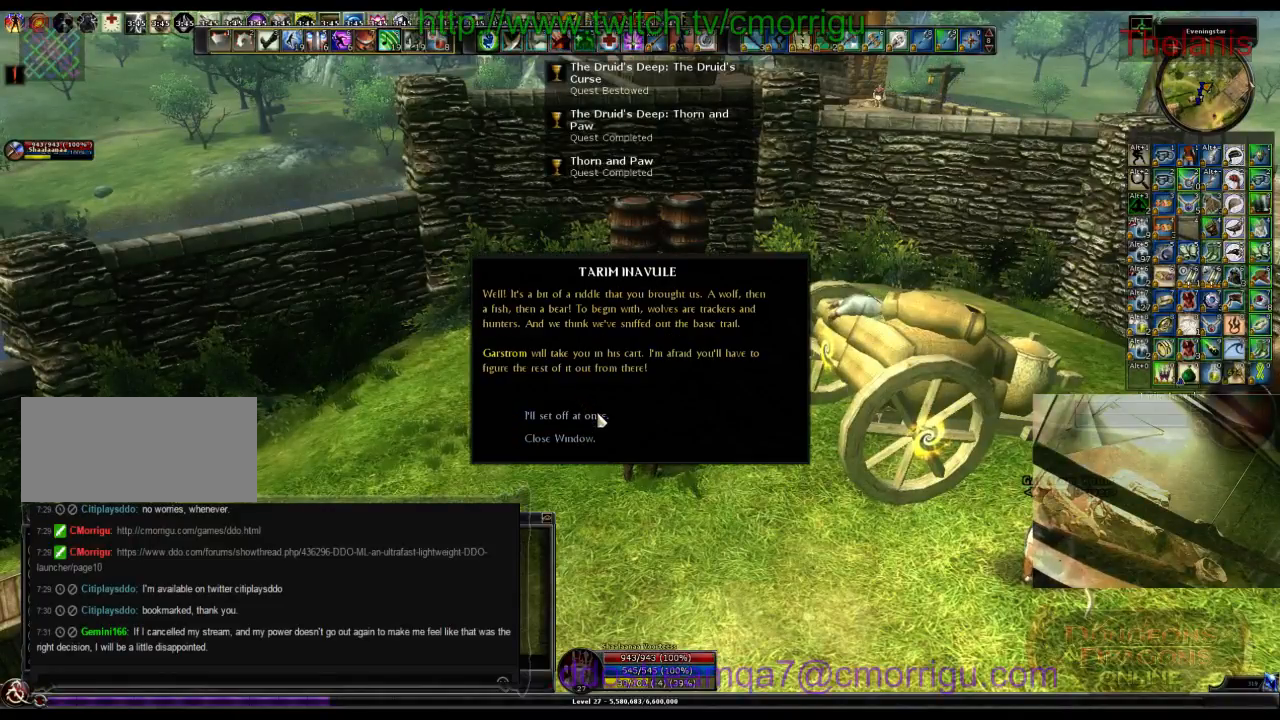
{"keys": [], "events": []}
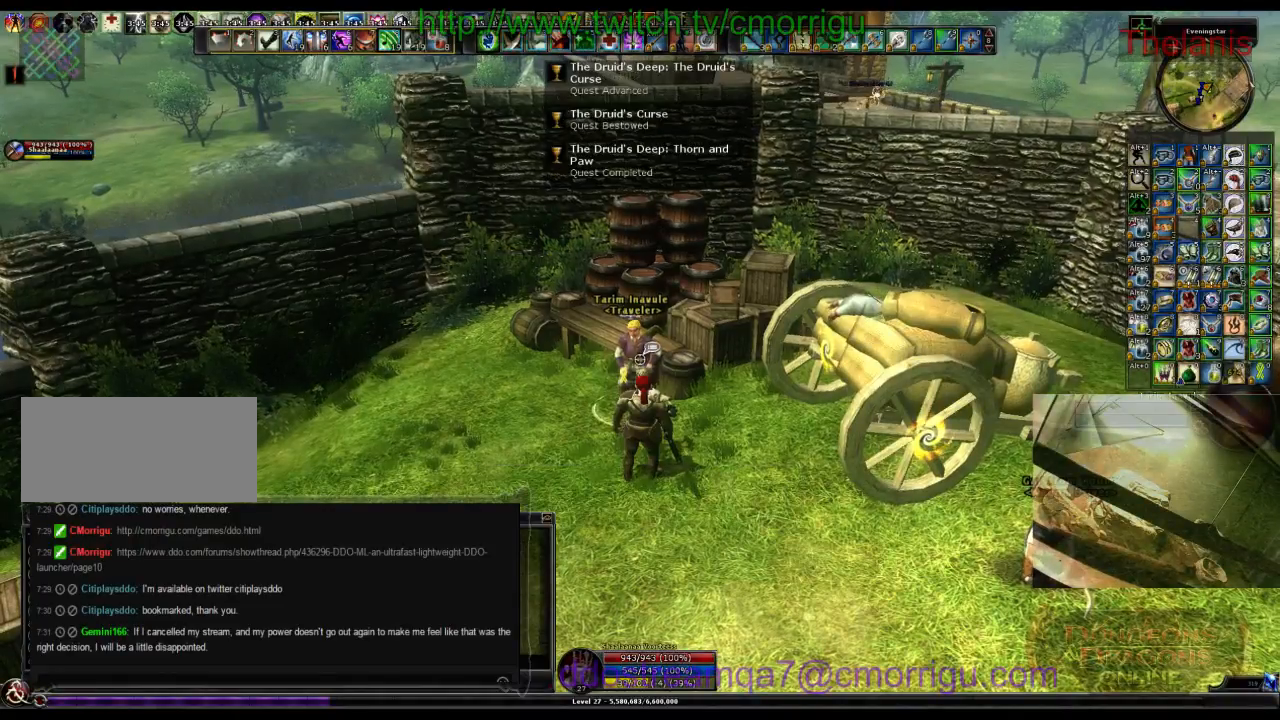
{"keys": ["w"], "events": [[267, "d", "down"], [333, "w", "down"], [467, "d", "up"]]}
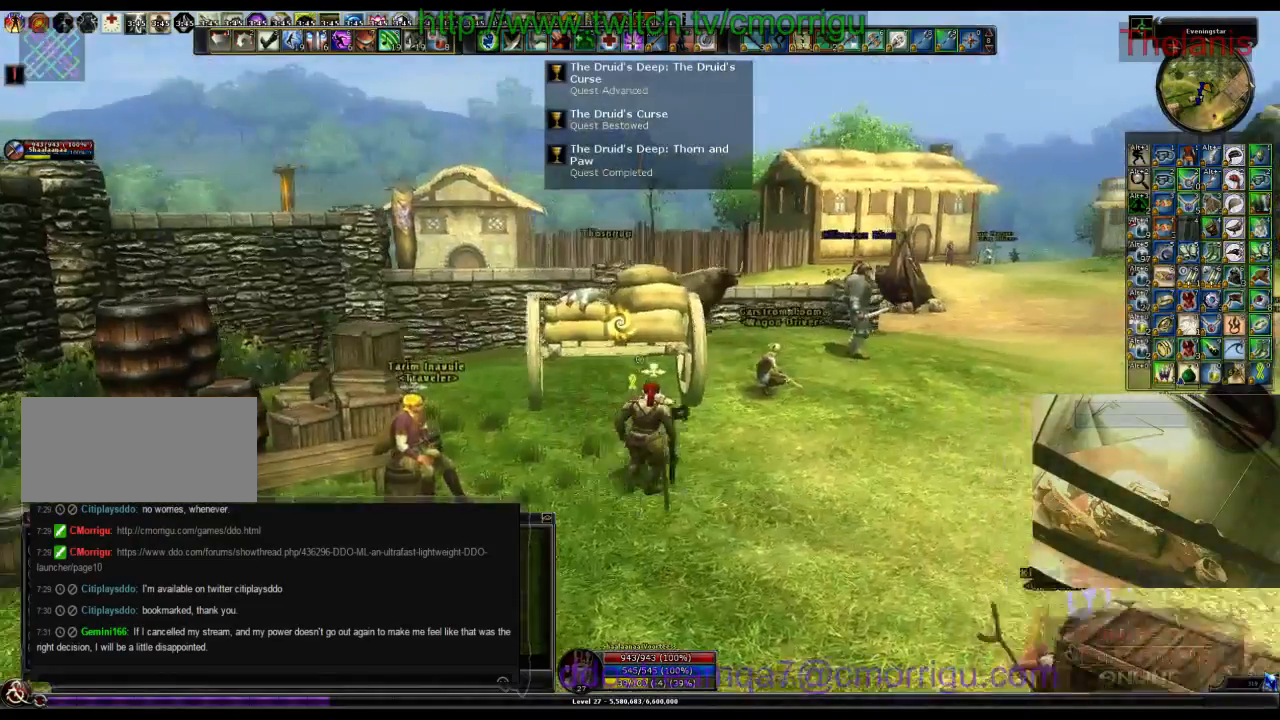
{"keys": [], "events": [[67, "w", "up"]]}